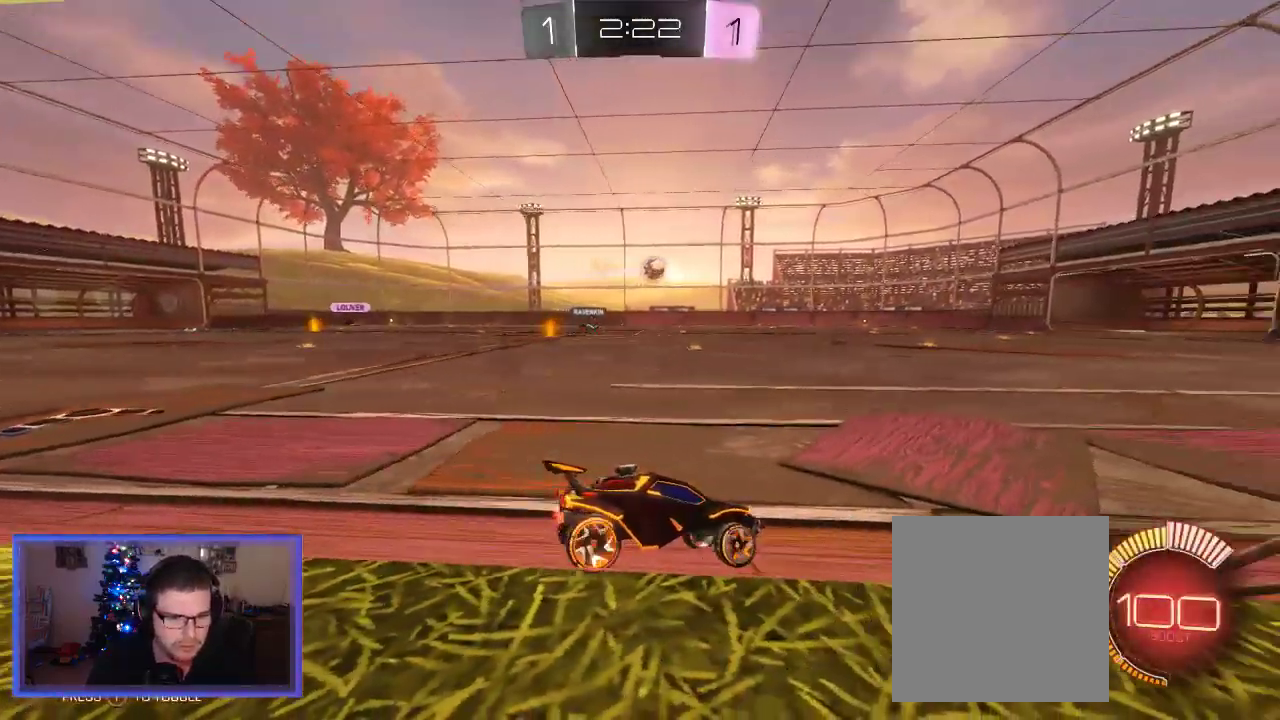
Gameplay with a controller (Xbox layout); each line is a JSON object with the inputs held at the frame after it. "events" lists button and stick changes between this image and that frame as [ms after this image, input, new state], when the widget could be followed in between.
{"buttons": ["R2"], "left_stick": "up-left", "right_stick": "center", "events": [[100, "left_stick", "center"], [400, "left_stick", "left"], [467, "left_stick", "up-left"]]}
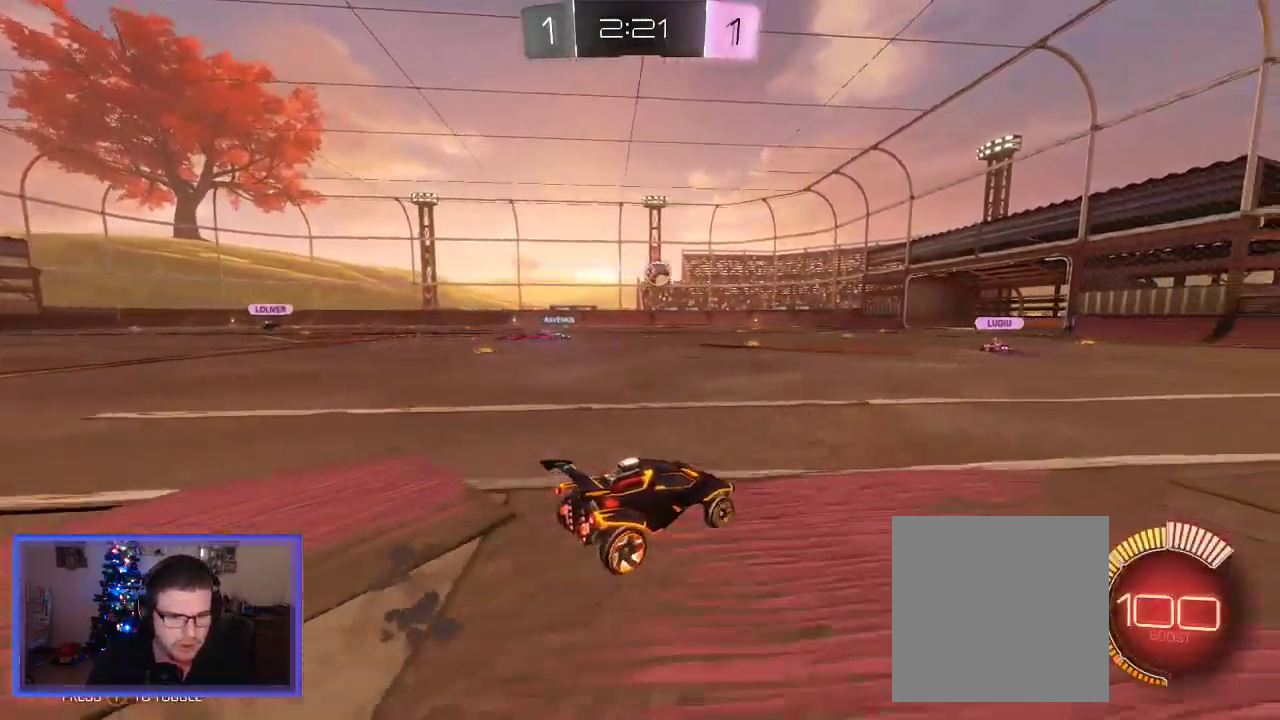
{"buttons": ["R2"], "left_stick": "up-left", "right_stick": "center", "events": []}
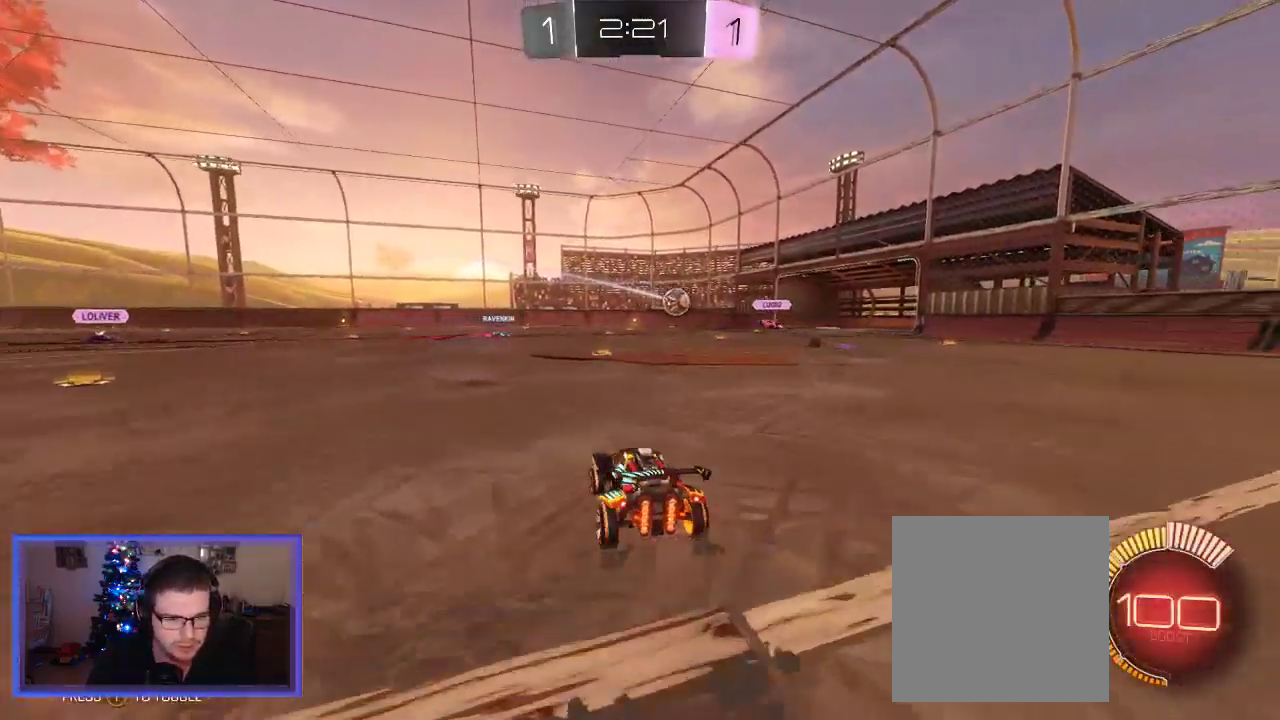
{"buttons": ["R2"], "left_stick": "center", "right_stick": "center", "events": [[33, "left_stick", "center"]]}
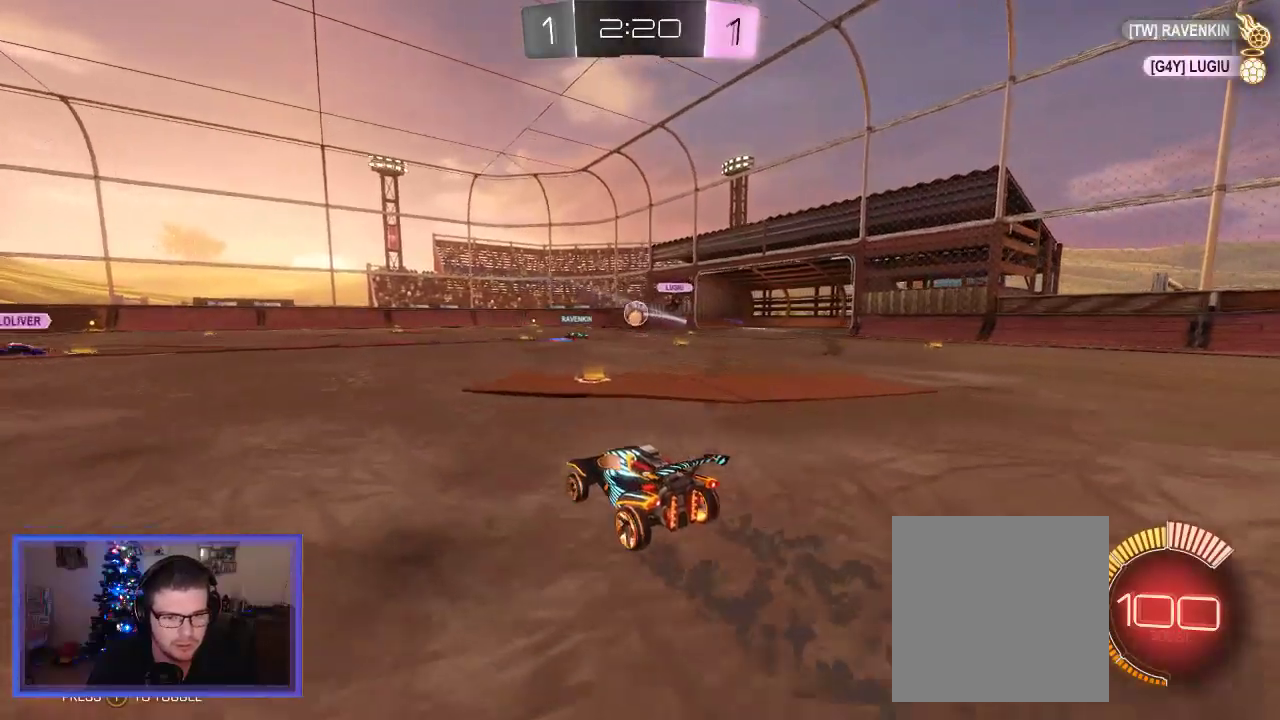
{"buttons": ["R2"], "left_stick": "left", "right_stick": "center", "events": [[333, "left_stick", "left"]]}
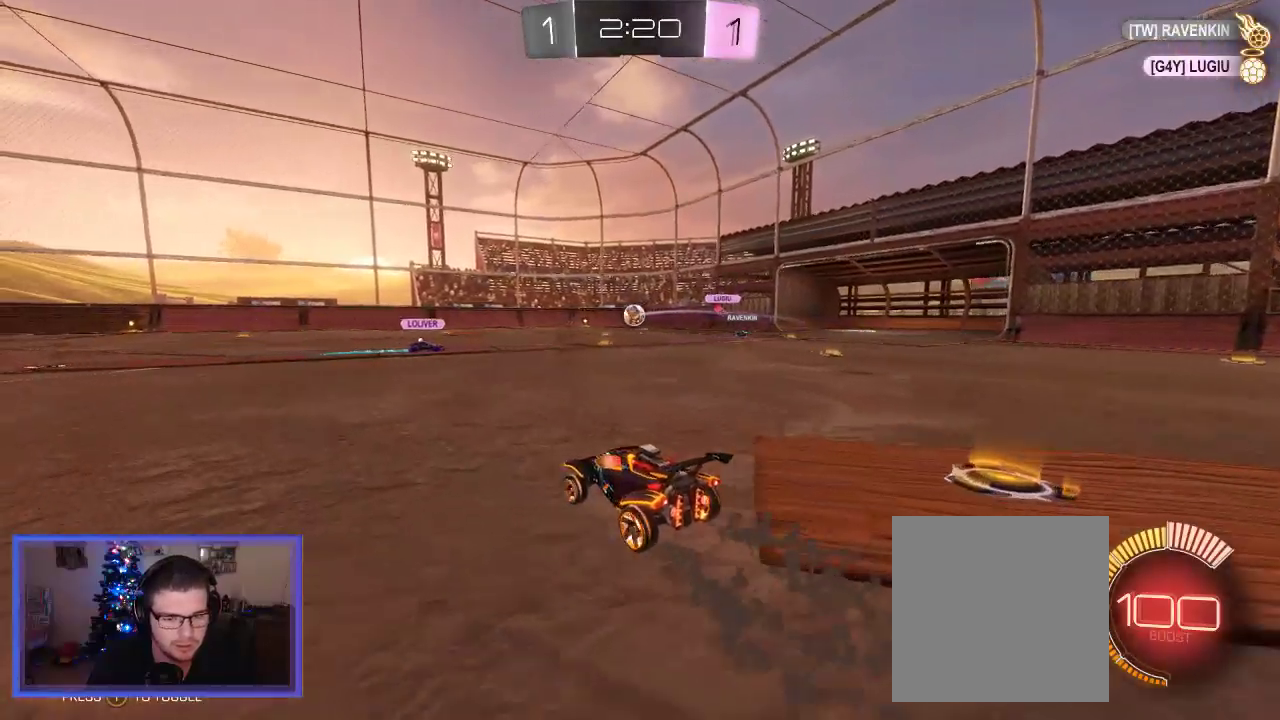
{"buttons": ["R2"], "left_stick": "center", "right_stick": "center", "events": [[100, "left_stick", "center"], [200, "B", "down"], [267, "left_stick", "left"], [433, "left_stick", "center"], [500, "B", "up"]]}
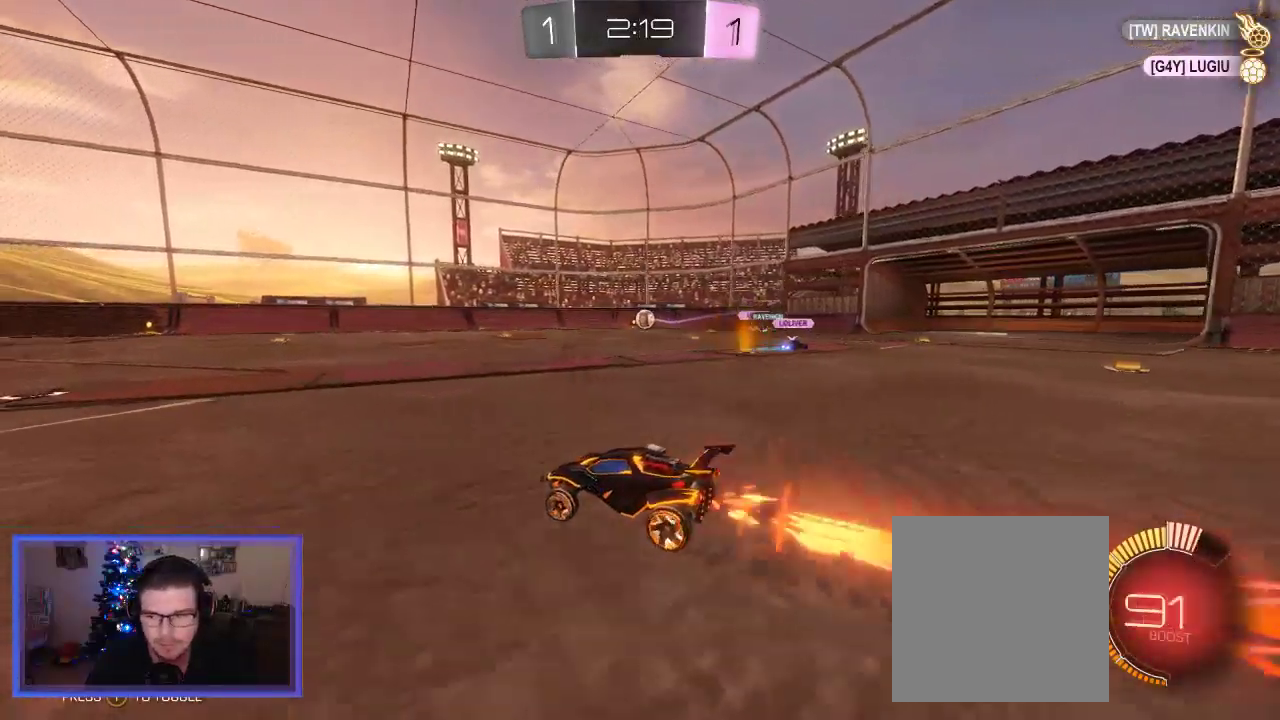
{"buttons": ["R2"], "left_stick": "center", "right_stick": "center", "events": [[100, "left_stick", "up-left"], [267, "left_stick", "center"], [367, "left_stick", "up-left"], [500, "left_stick", "center"]]}
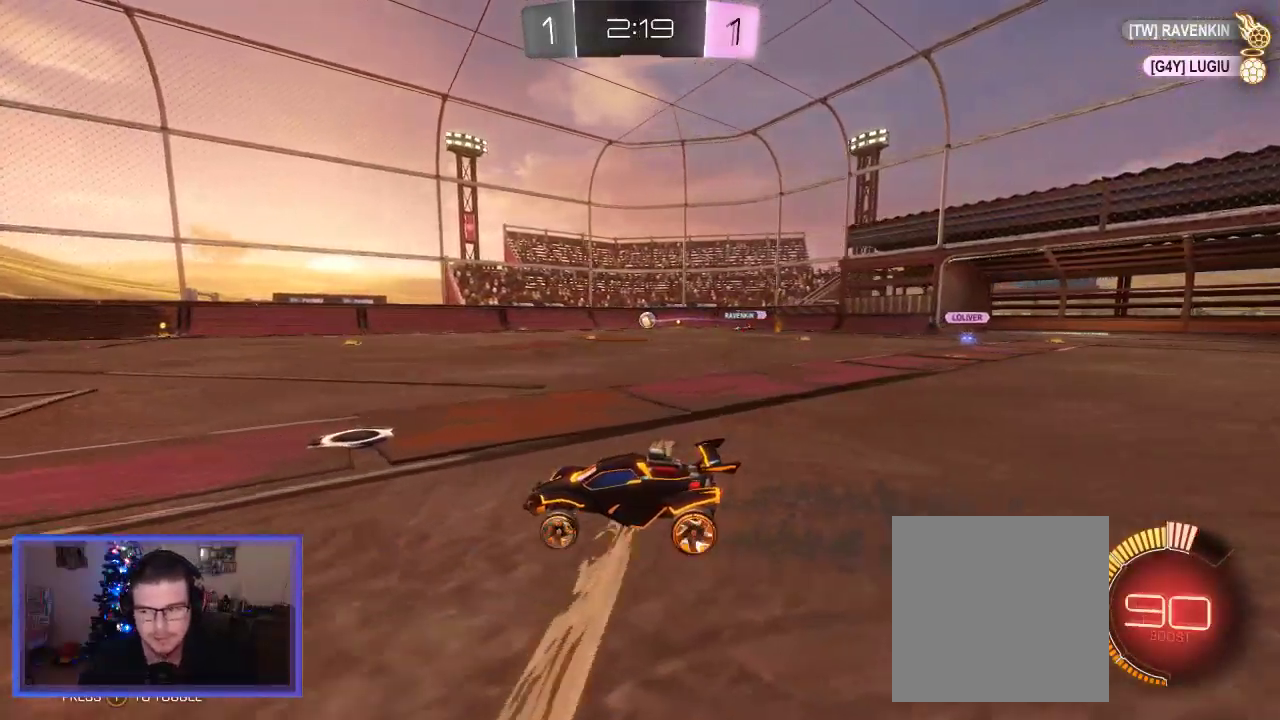
{"buttons": ["R2"], "left_stick": "left", "right_stick": "center", "events": [[333, "left_stick", "left"]]}
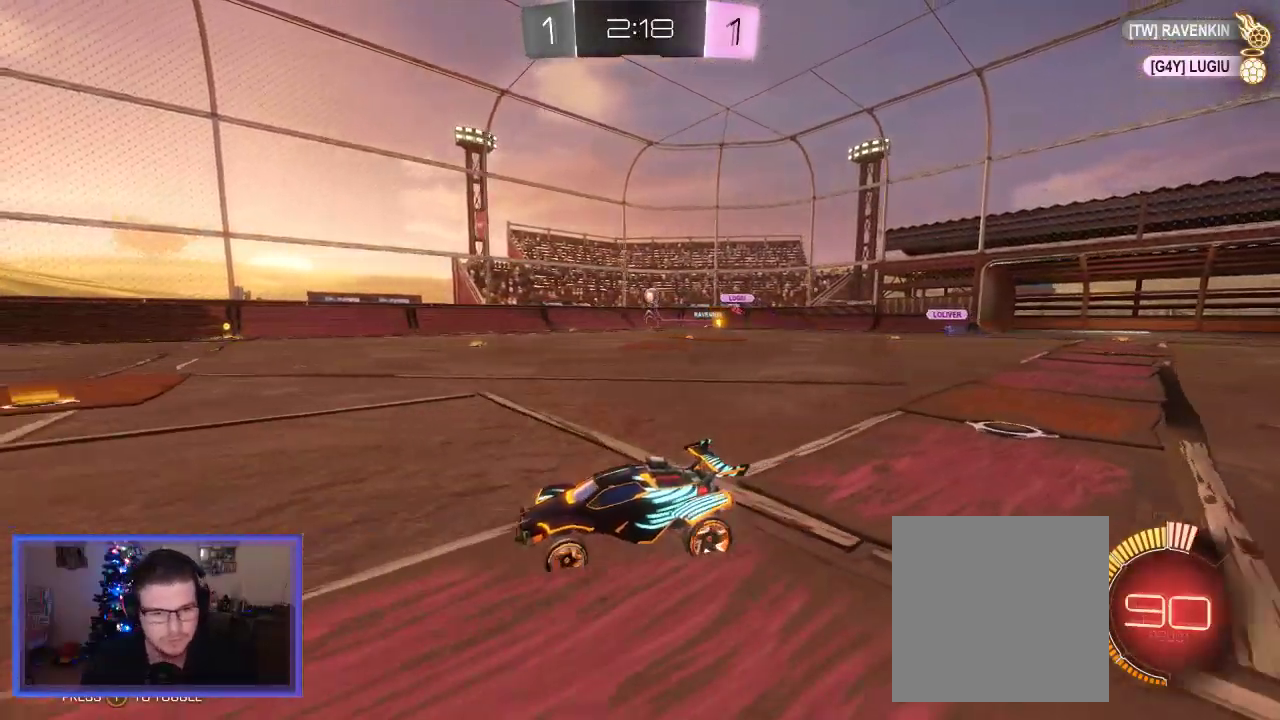
{"buttons": ["R2"], "left_stick": "center", "right_stick": "center", "events": [[100, "left_stick", "center"], [200, "left_stick", "left"], [433, "left_stick", "center"]]}
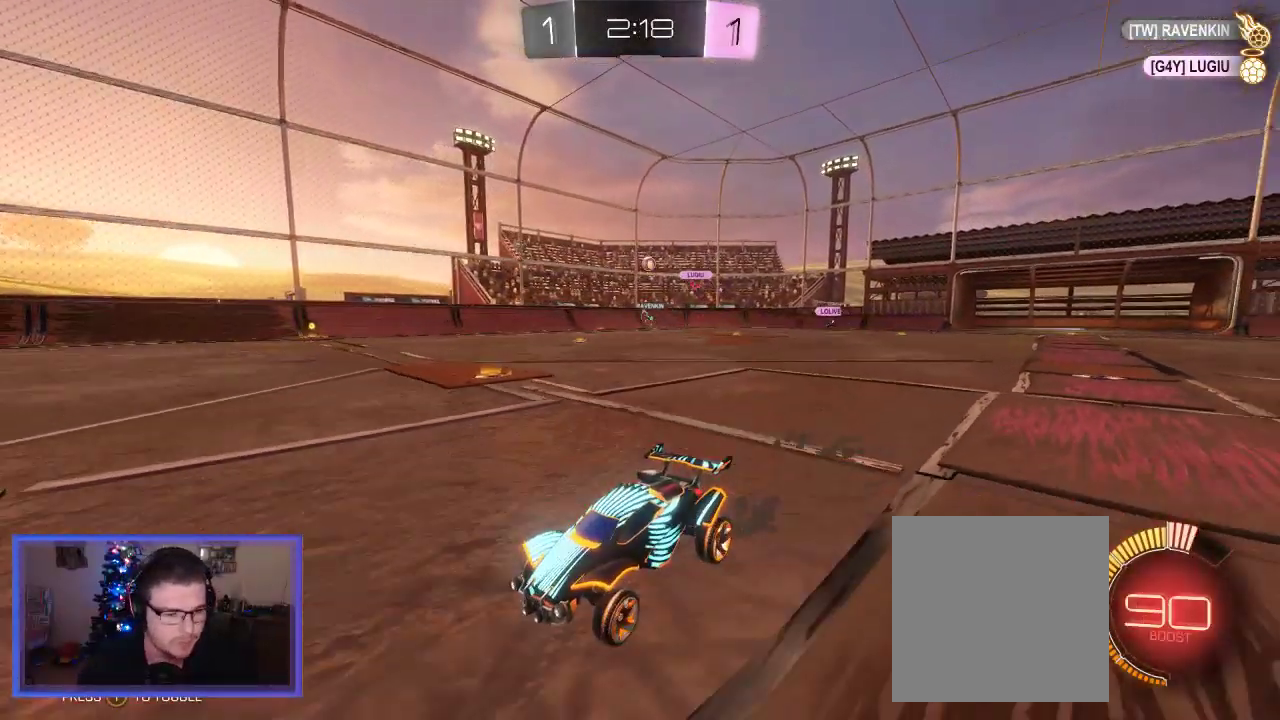
{"buttons": ["R2"], "left_stick": "center", "right_stick": "center", "events": [[100, "left_stick", "left"], [267, "left_stick", "center"]]}
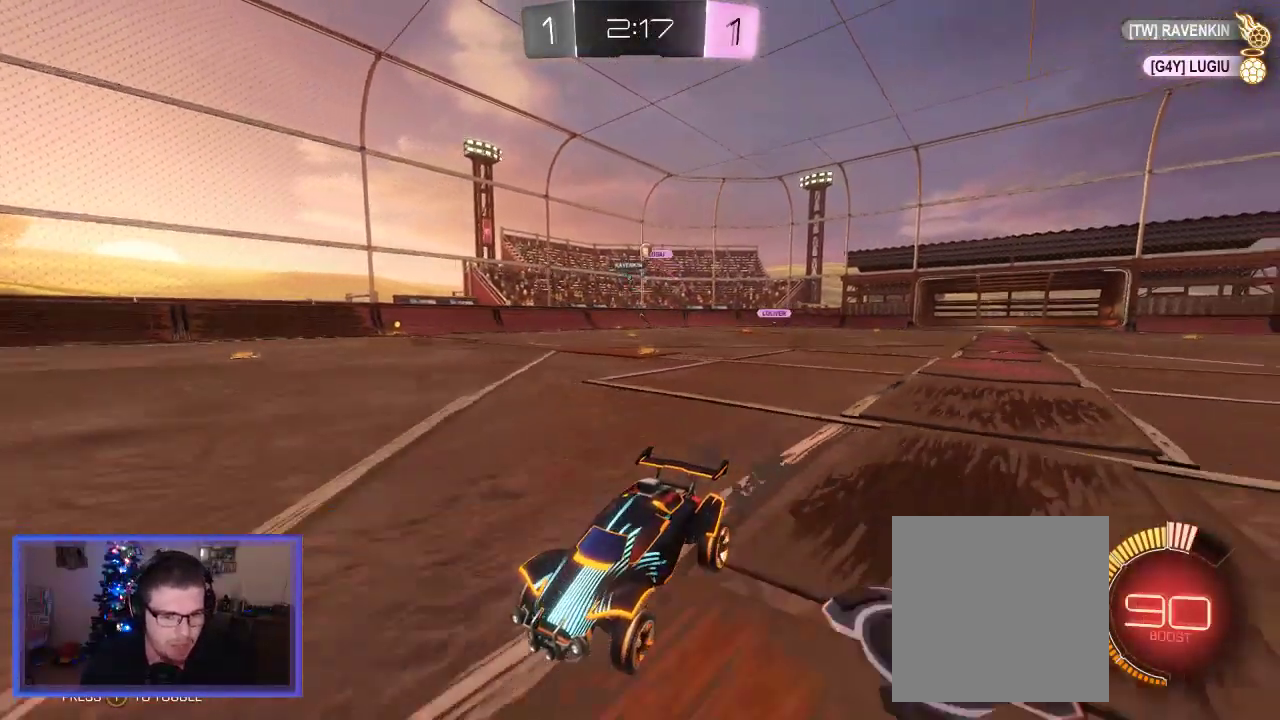
{"buttons": ["R2"], "left_stick": "center", "right_stick": "center", "events": []}
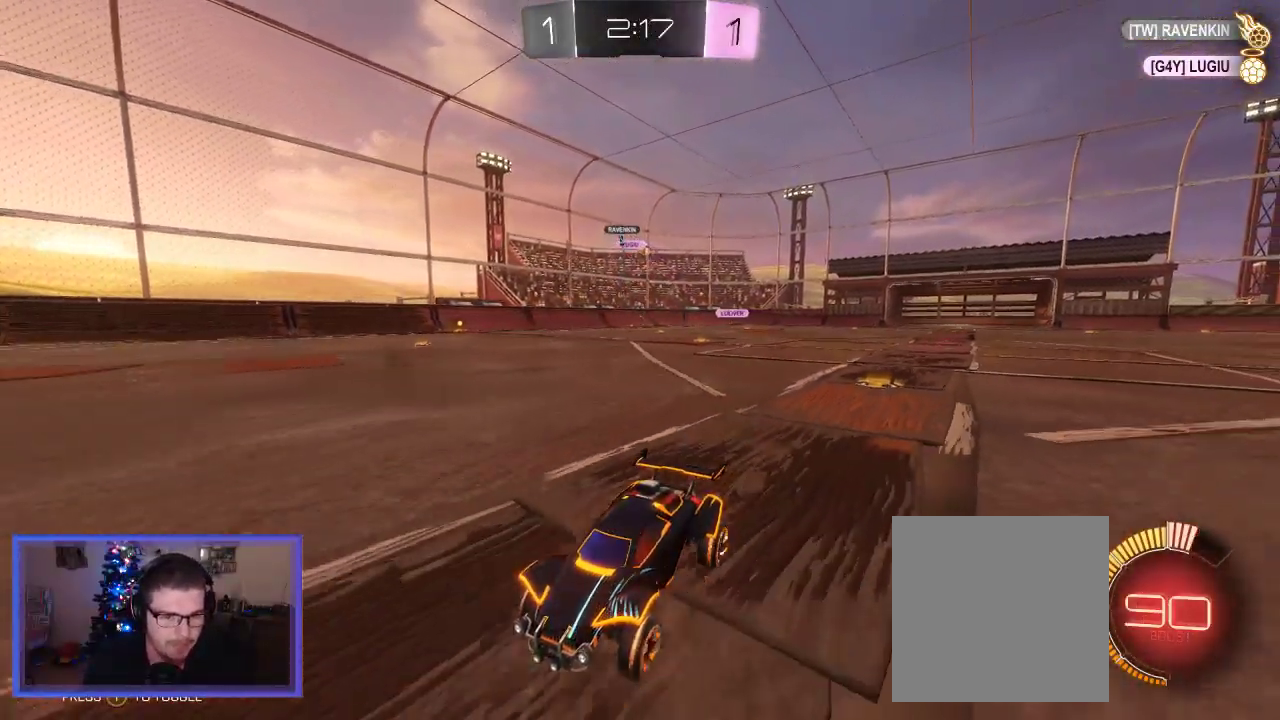
{"buttons": ["X", "R2"], "left_stick": "right", "right_stick": "center", "events": [[100, "left_stick", "right"], [433, "X", "down"]]}
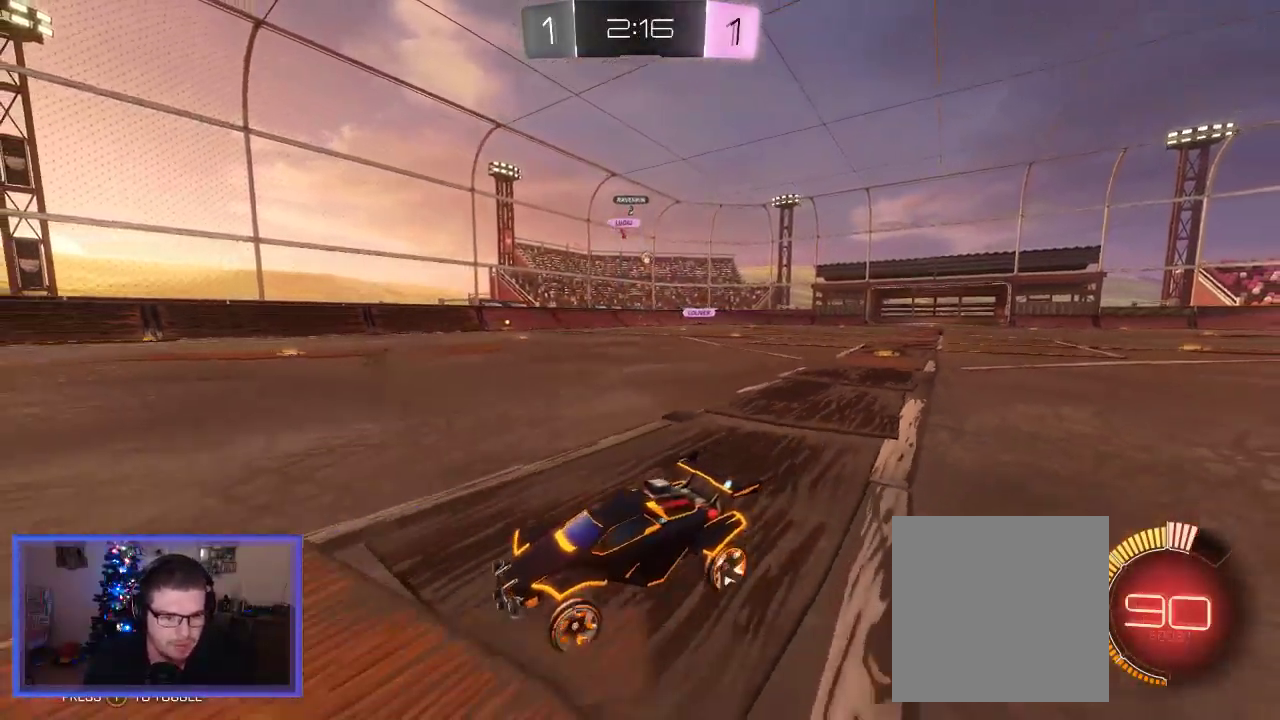
{"buttons": ["R2"], "left_stick": "right", "right_stick": "center", "events": [[200, "X", "up"]]}
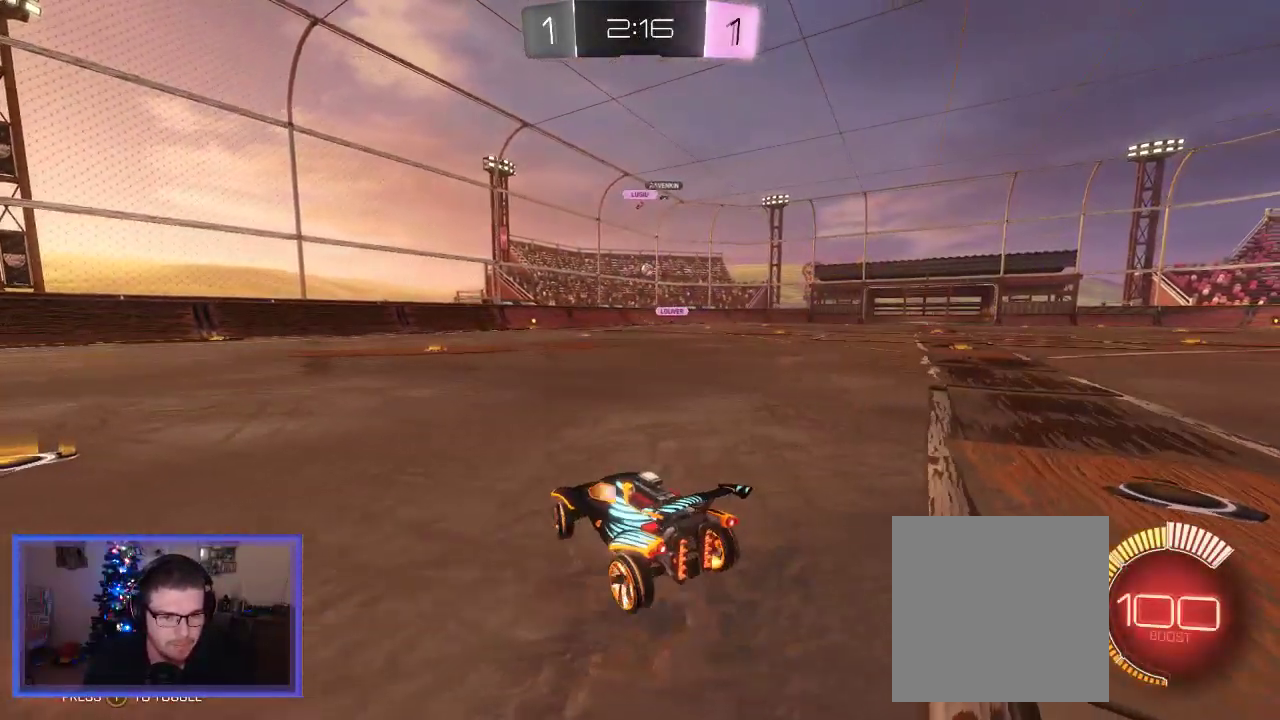
{"buttons": ["R2"], "left_stick": "center", "right_stick": "center", "events": [[67, "left_stick", "center"], [267, "left_stick", "left"], [433, "left_stick", "center"]]}
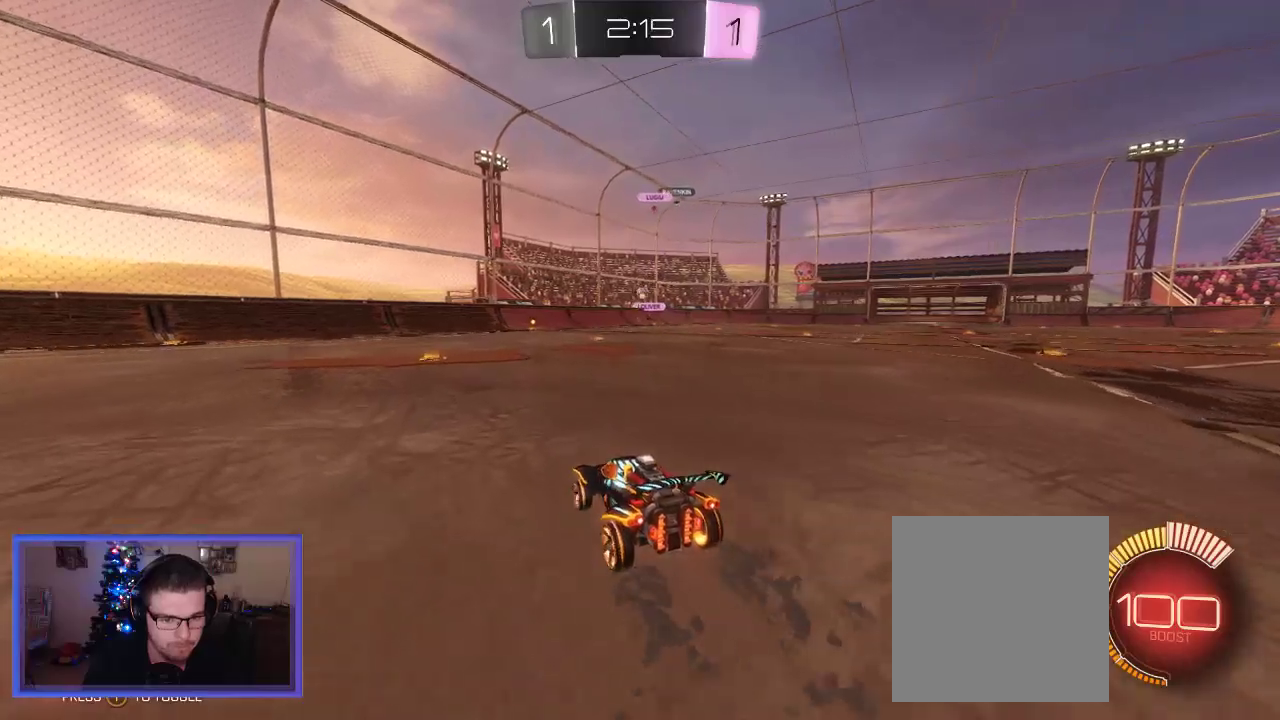
{"buttons": ["R2"], "left_stick": "center", "right_stick": "center", "events": []}
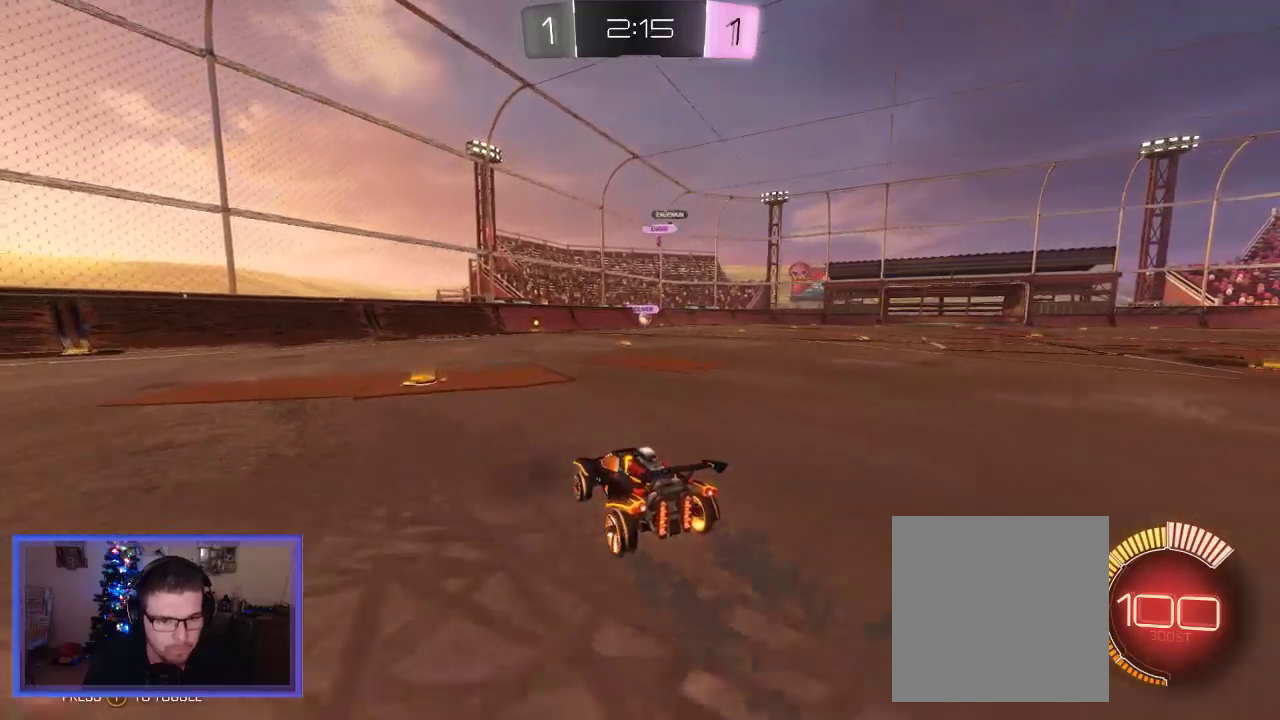
{"buttons": ["R2"], "left_stick": "center", "right_stick": "center", "events": [[167, "left_stick", "right"], [367, "left_stick", "center"]]}
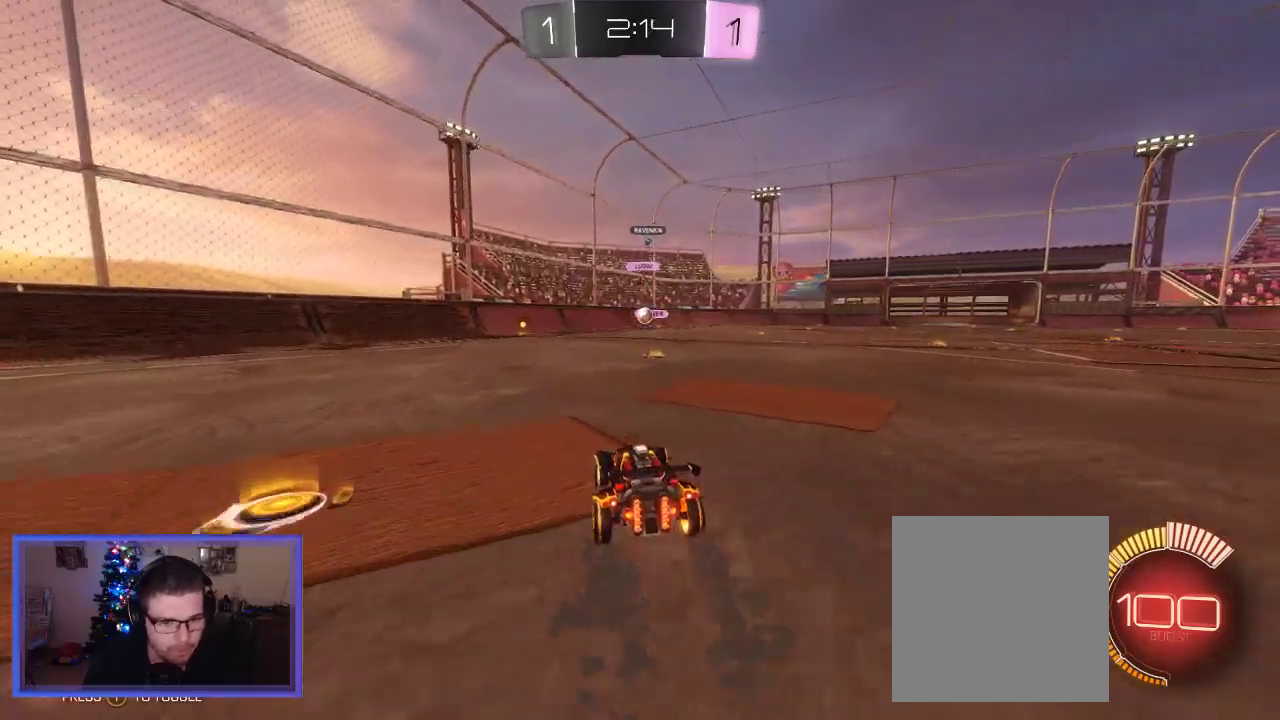
{"buttons": ["B", "R2"], "left_stick": "center", "right_stick": "center", "events": [[33, "left_stick", "right"], [167, "B", "down"], [233, "left_stick", "center"]]}
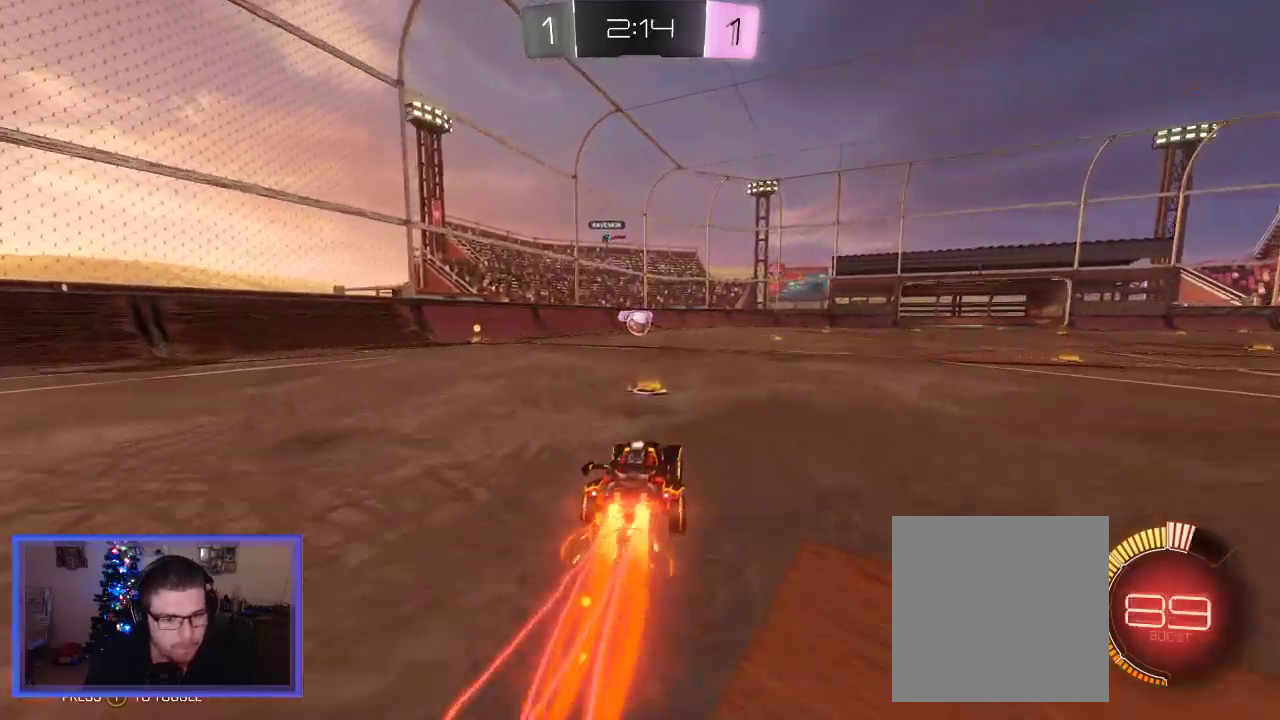
{"buttons": ["B", "R2"], "left_stick": "center", "right_stick": "center", "events": [[133, "left_stick", "left"], [233, "left_stick", "center"], [367, "left_stick", "left"], [467, "left_stick", "center"]]}
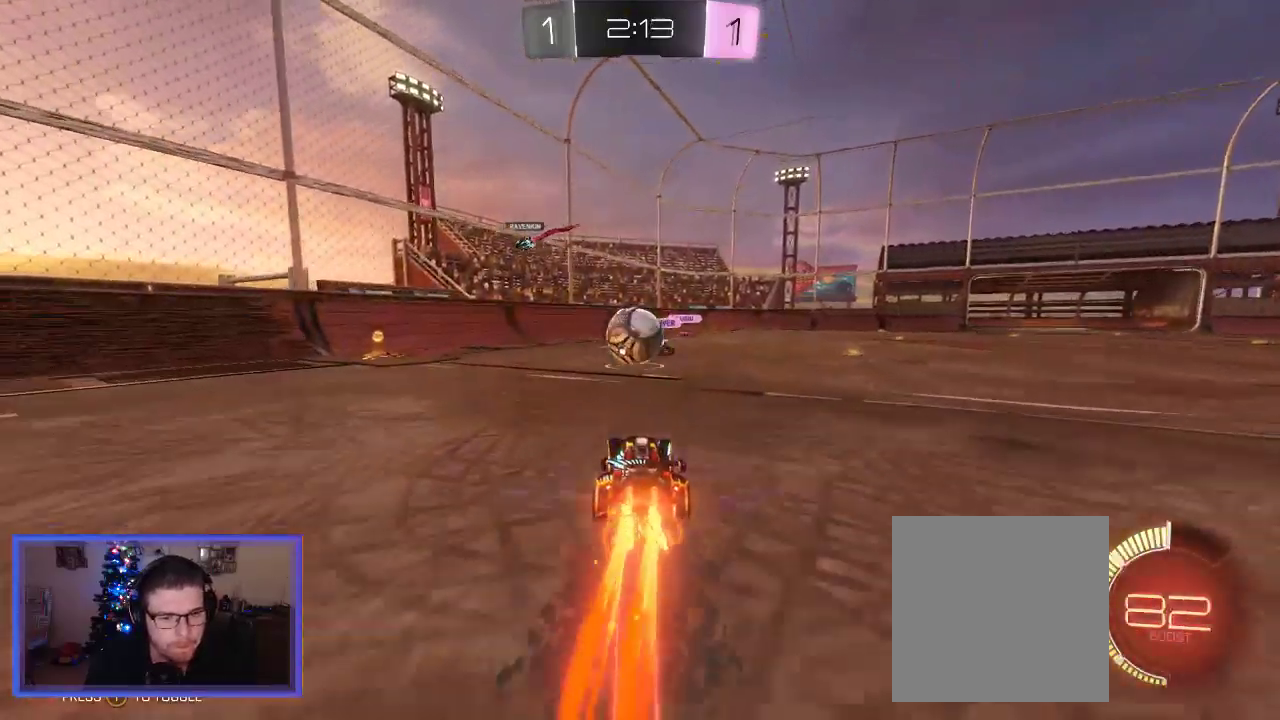
{"buttons": ["R2"], "left_stick": "up", "right_stick": "center", "events": [[100, "left_stick", "left"], [133, "A", "down"], [233, "B", "up"], [267, "A", "up"], [267, "left_stick", "up-left"], [333, "A", "down"], [400, "A", "up"], [500, "left_stick", "up"]]}
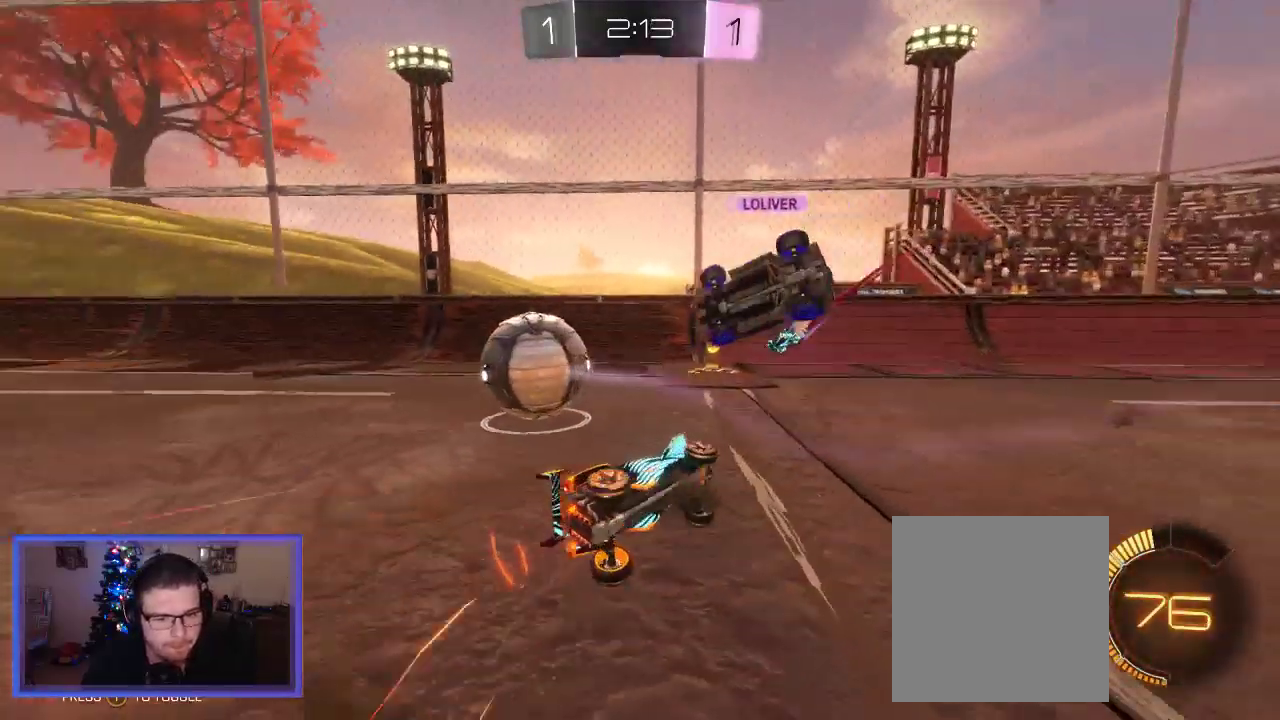
{"buttons": ["R2"], "left_stick": "center", "right_stick": "center", "events": [[133, "left_stick", "center"], [200, "left_stick", "left"], [433, "left_stick", "center"]]}
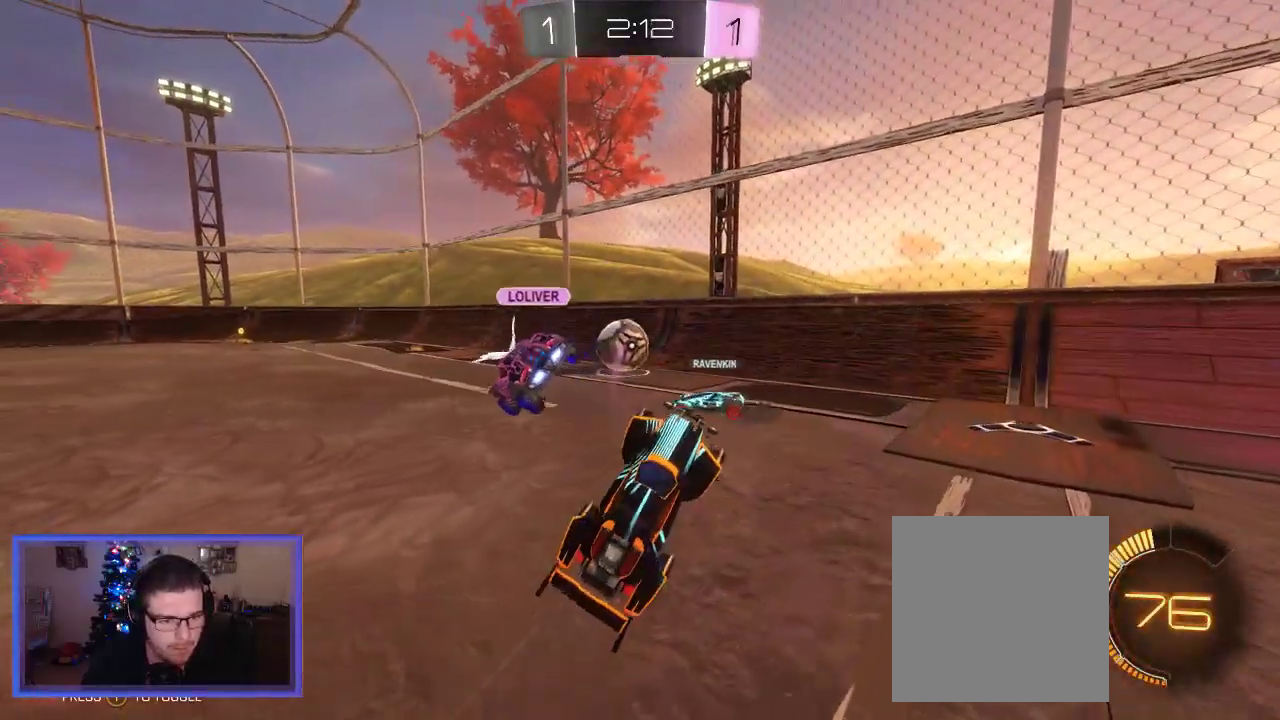
{"buttons": ["R2"], "left_stick": "left", "right_stick": "center", "events": [[200, "left_stick", "left"]]}
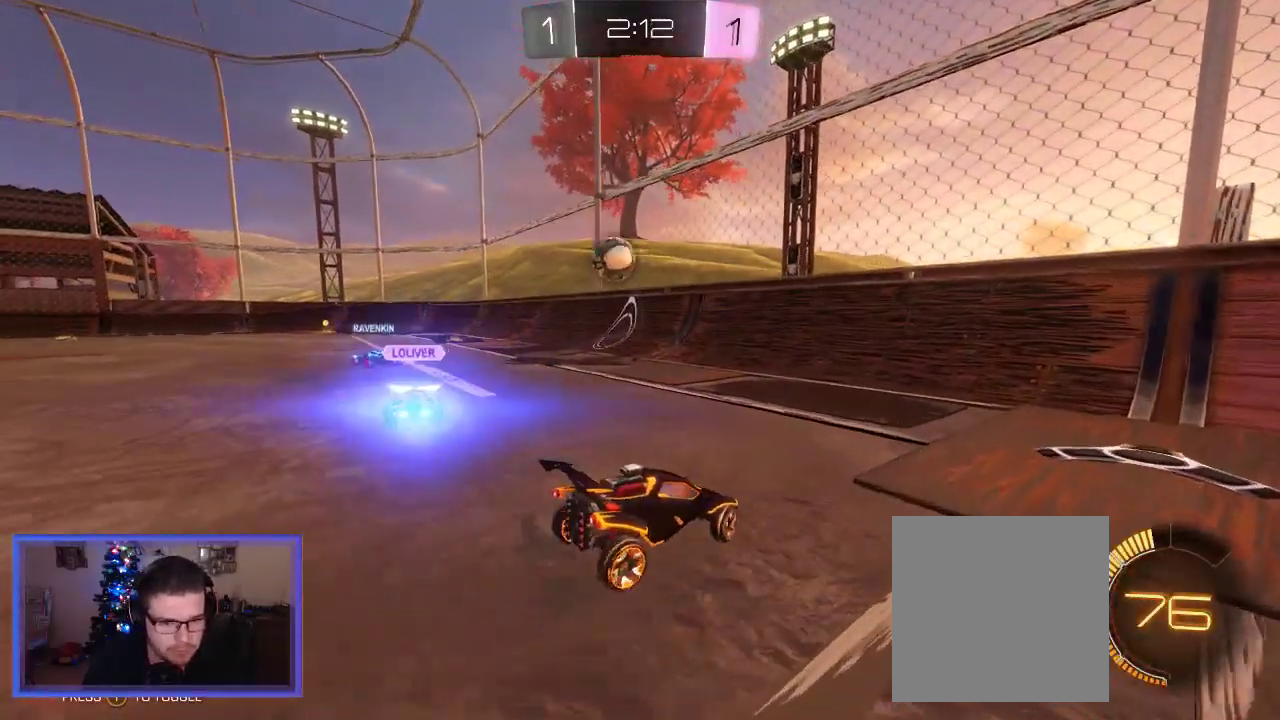
{"buttons": ["R2"], "left_stick": "left", "right_stick": "center", "events": []}
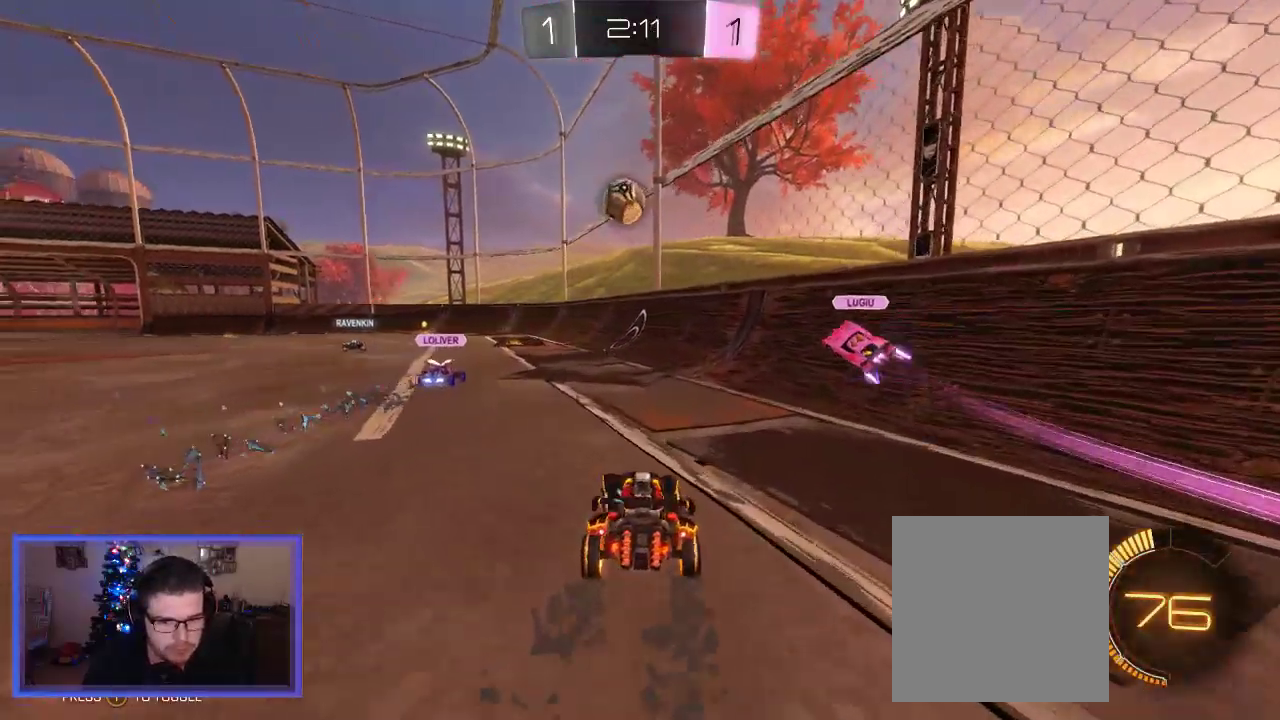
{"buttons": ["B", "R2"], "left_stick": "center", "right_stick": "center", "events": [[67, "B", "down"], [467, "left_stick", "center"]]}
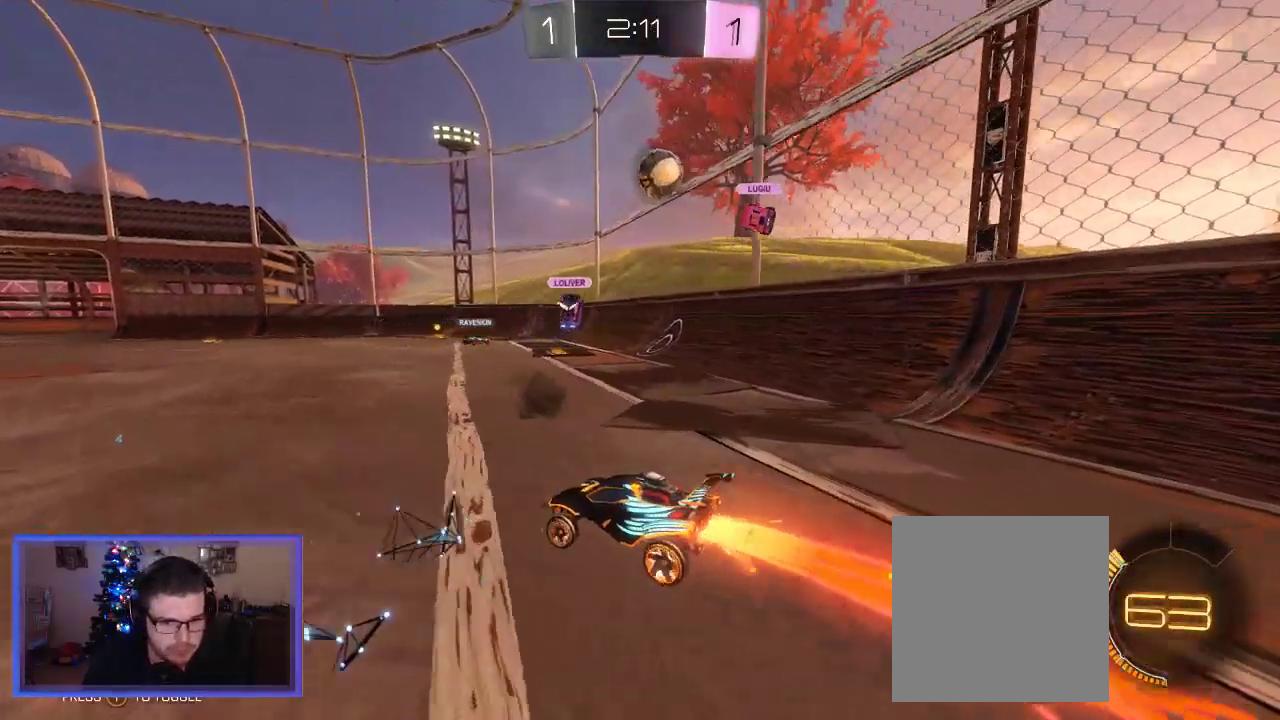
{"buttons": ["R2"], "left_stick": "up-left", "right_stick": "center", "events": [[100, "A", "down"], [133, "left_stick", "up-left"], [200, "B", "up"], [233, "A", "up"], [300, "A", "down"], [500, "A", "up"]]}
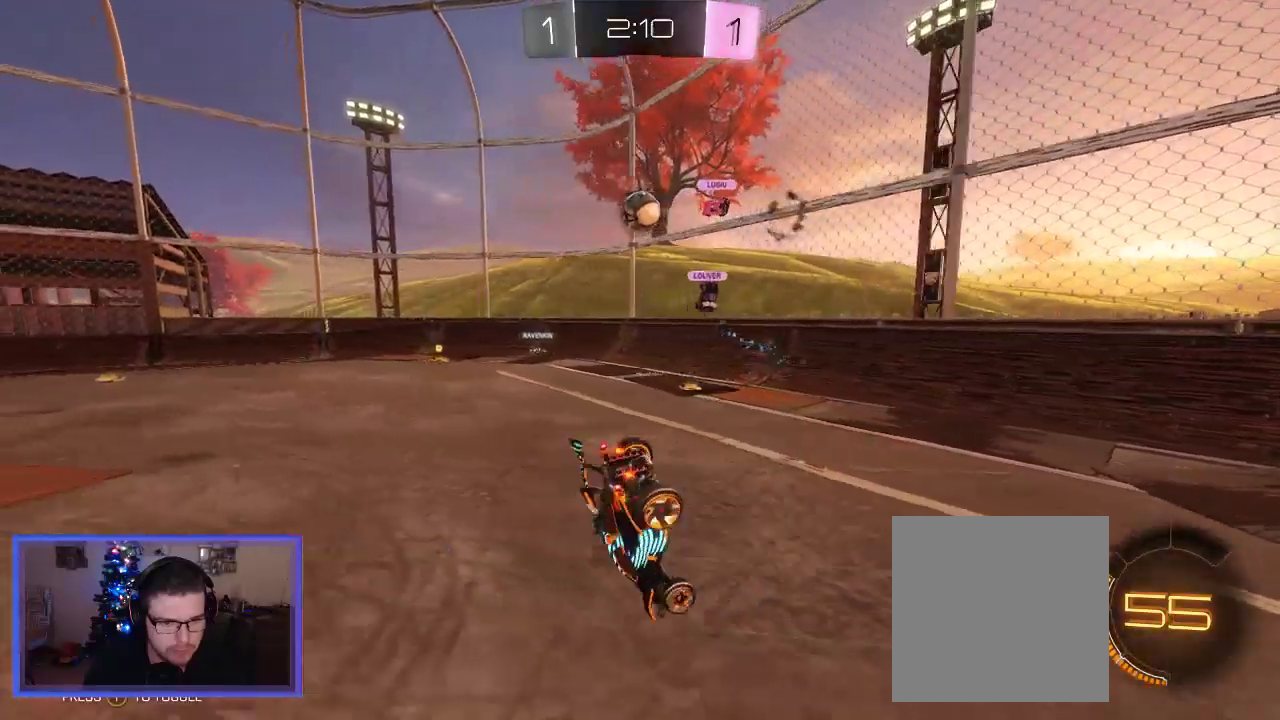
{"buttons": ["R2"], "left_stick": "center", "right_stick": "center", "events": [[233, "left_stick", "center"]]}
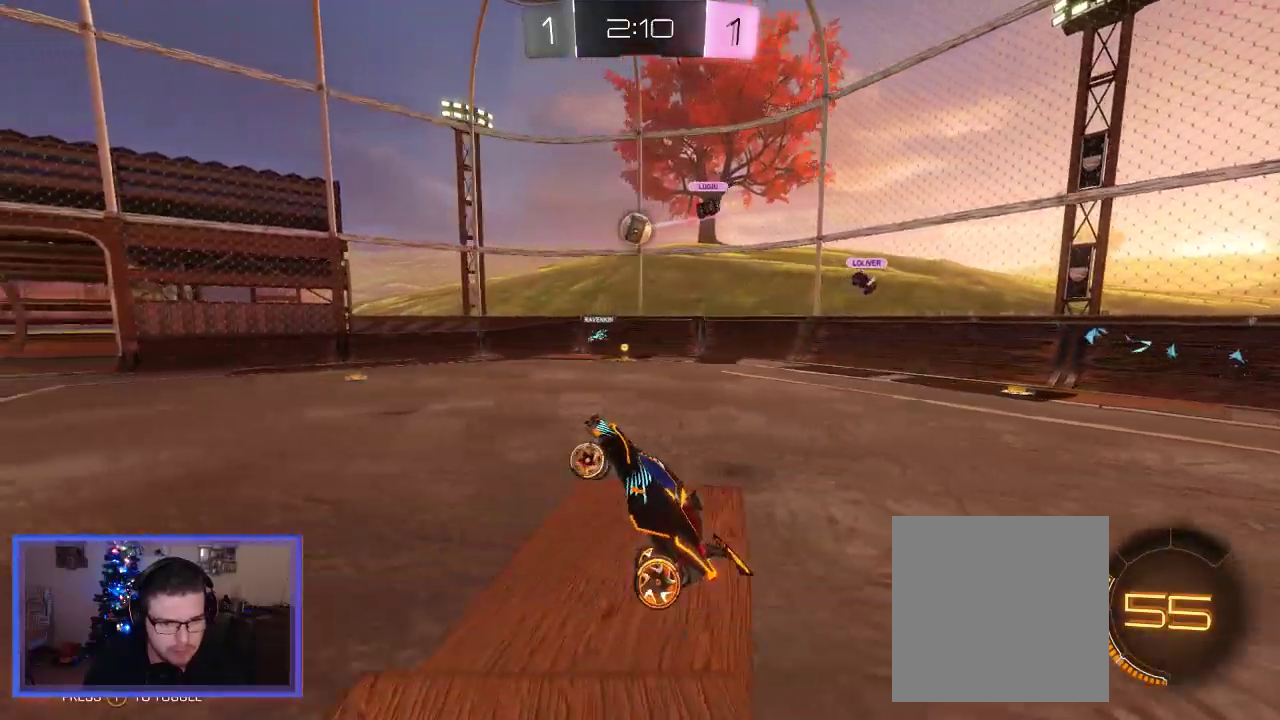
{"buttons": ["R2"], "left_stick": "right", "right_stick": "center", "events": [[367, "left_stick", "right"]]}
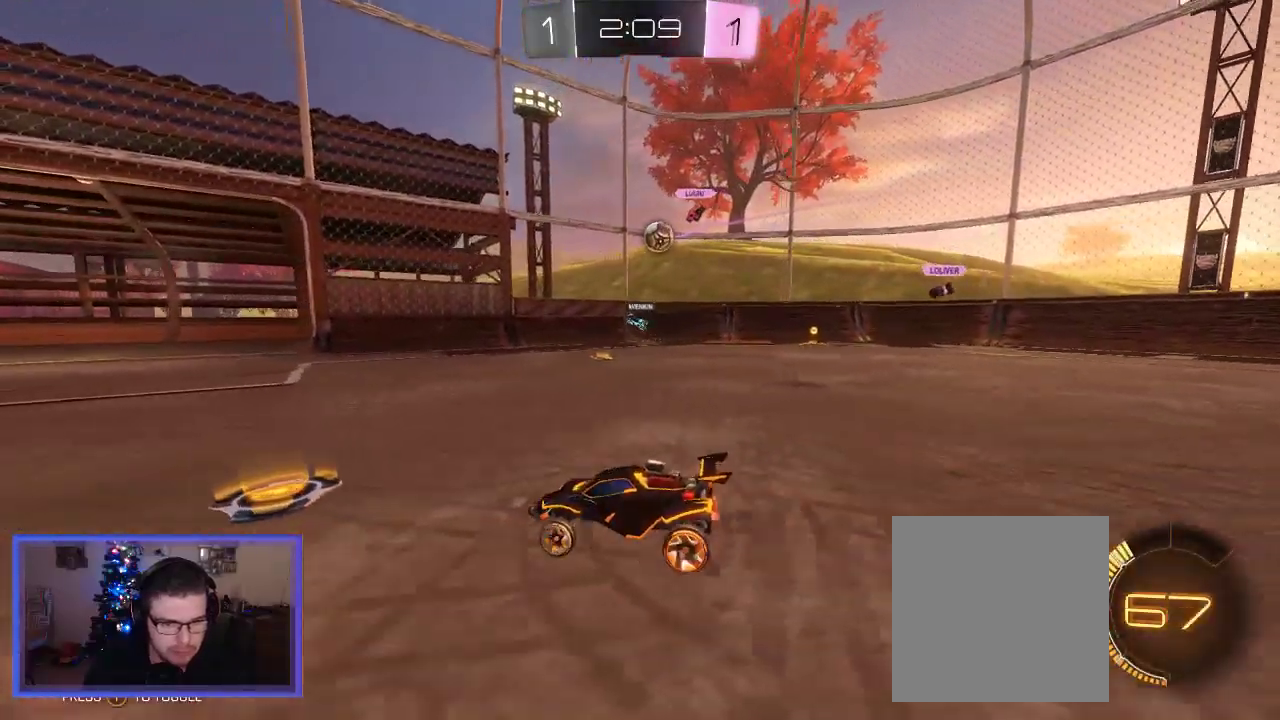
{"buttons": ["L2", "R2"], "left_stick": "center", "right_stick": "center", "events": [[333, "L2", "down"], [333, "R2", "up"], [400, "left_stick", "center"], [433, "R2", "down"]]}
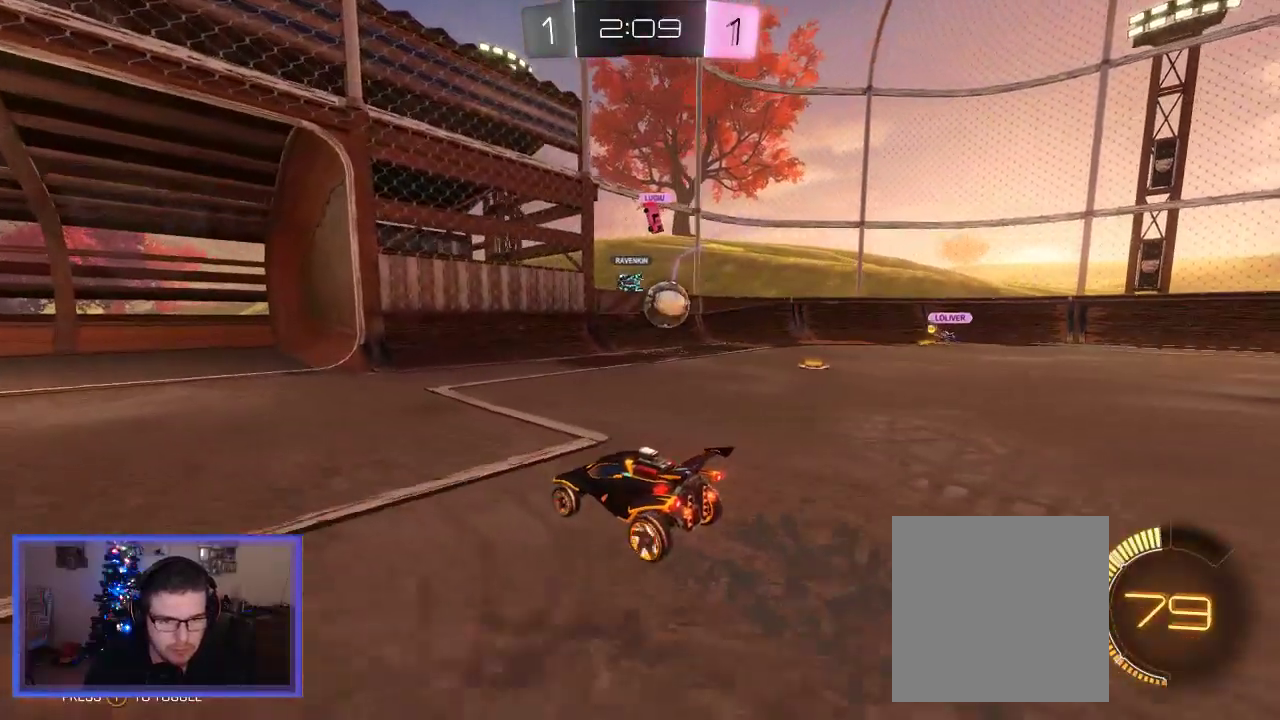
{"buttons": ["L2"], "left_stick": "left", "right_stick": "center", "events": [[67, "L2", "up"], [133, "L2", "down"], [233, "R2", "up"], [267, "left_stick", "left"]]}